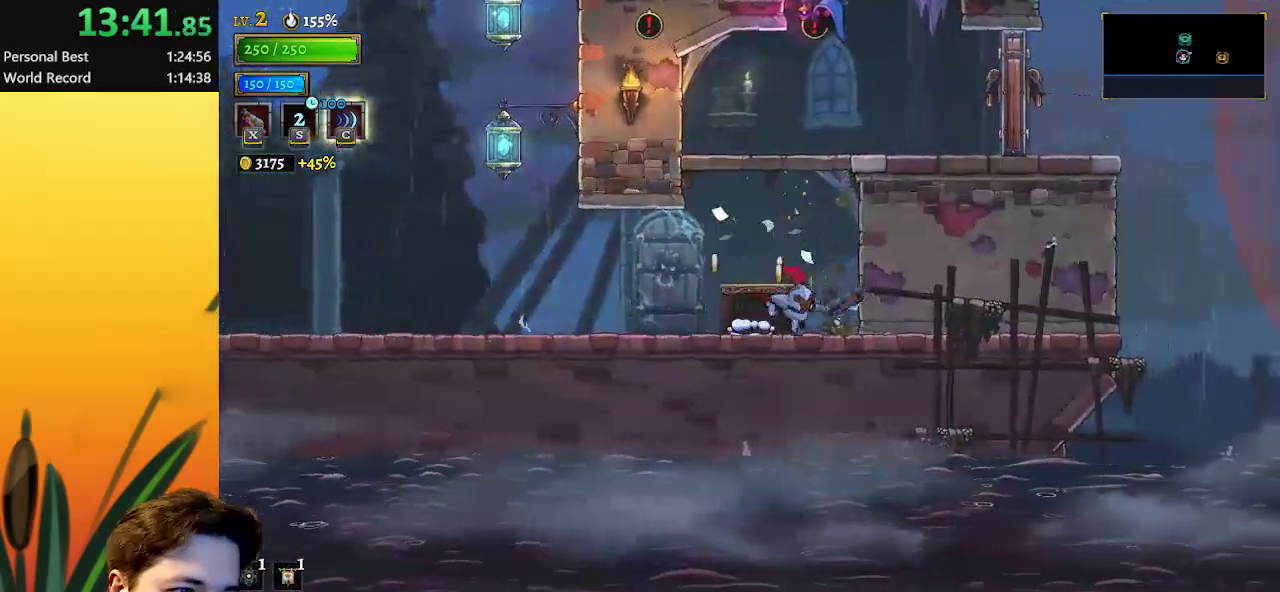
Gameplay with keyboard; each line is a JSON object with the keys held at the frame after it. "events" lists presses ("down") and releases ("up") of "a", "c", "d", "down", "left", "right", "s", "up", "x" and "z" between this image and that frame as [ms after this image, input, new state], when the widget could be followed in between. No other keys are recorded. Mouse input is not recorded.
{"keys": ["right", "z"], "events": [[150, "z", "down"], [233, "right", "down"]]}
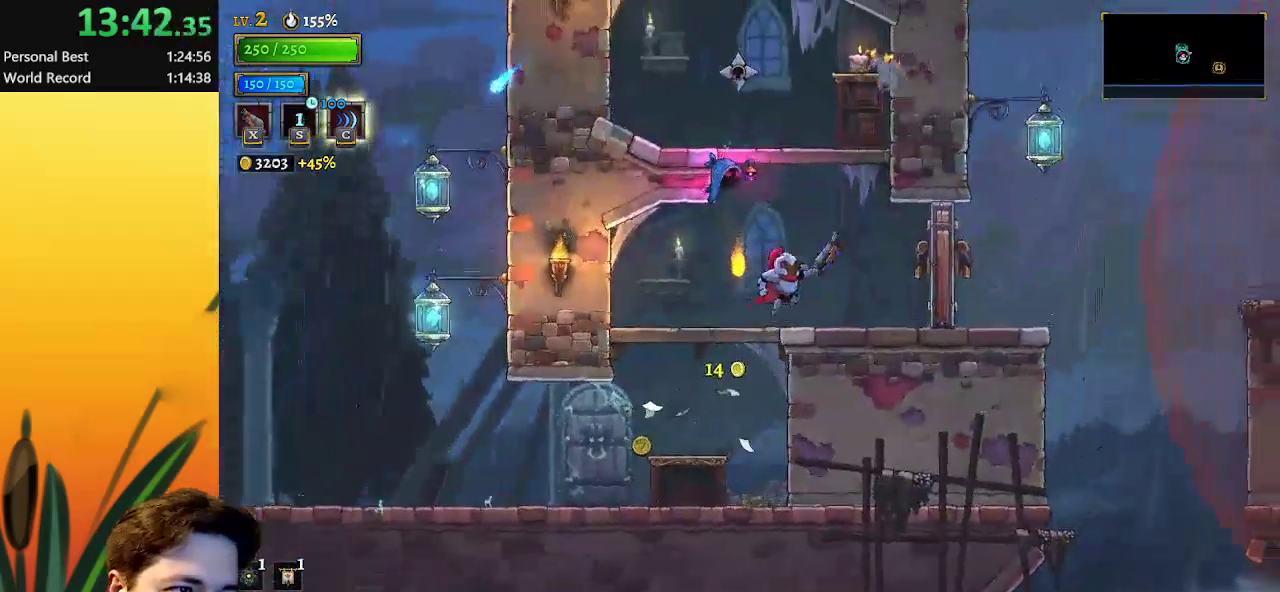
{"keys": [], "events": [[117, "x", "down"], [250, "x", "up"], [300, "z", "up"], [350, "right", "up"]]}
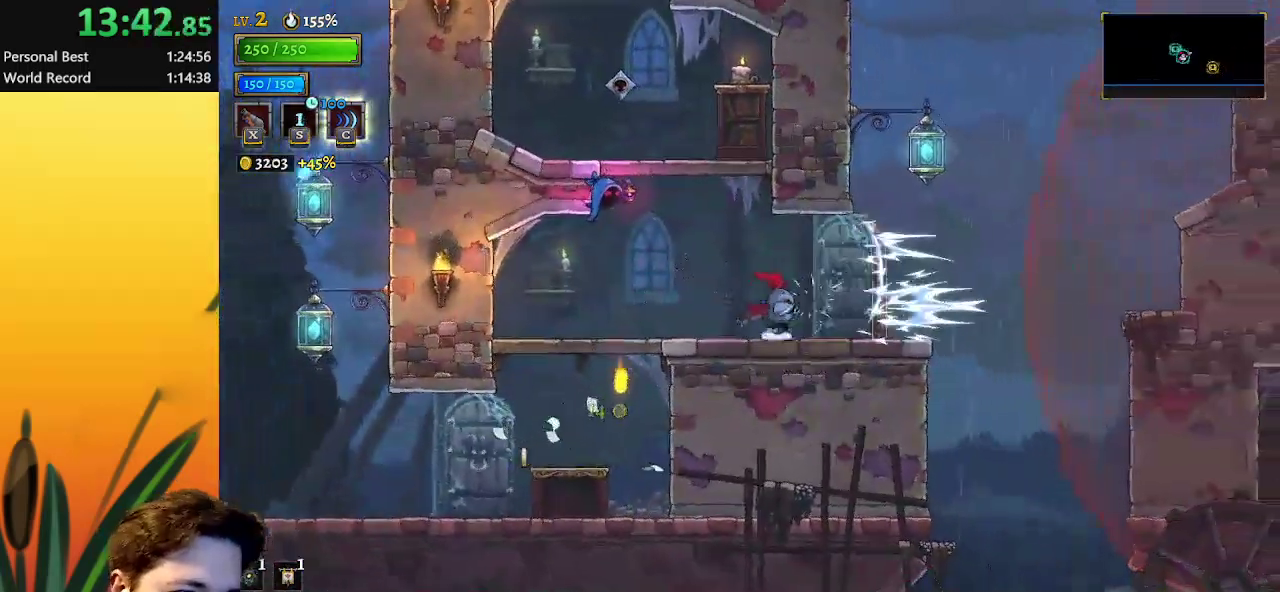
{"keys": ["right", "z"], "events": [[133, "right", "down"], [500, "z", "down"]]}
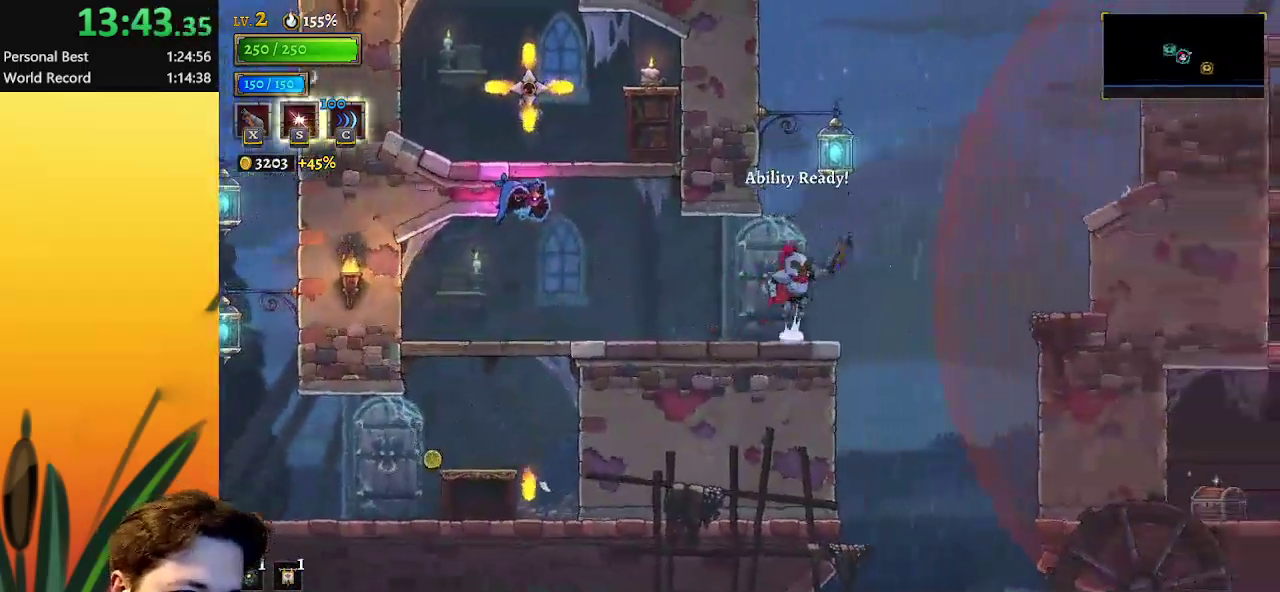
{"keys": ["down", "right", "z"], "events": [[383, "down", "down"]]}
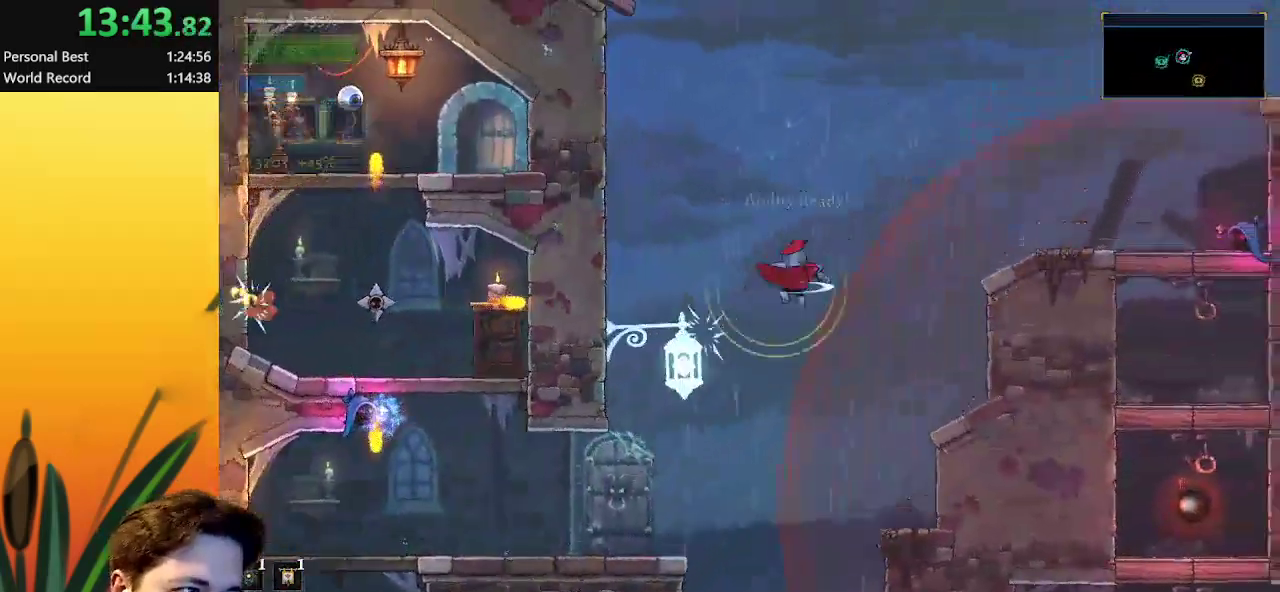
{"keys": ["right"], "events": [[50, "z", "up"], [150, "down", "up"], [250, "d", "down"], [383, "d", "up"]]}
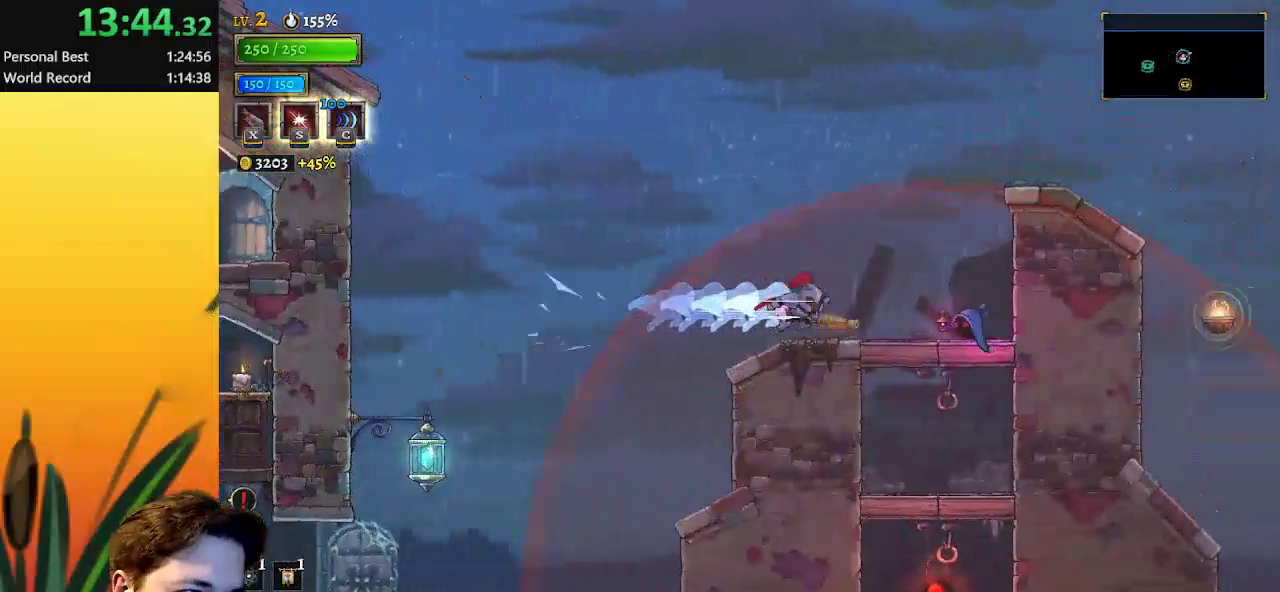
{"keys": ["right", "z"], "events": [[33, "right", "up"], [183, "right", "down"], [233, "z", "down"]]}
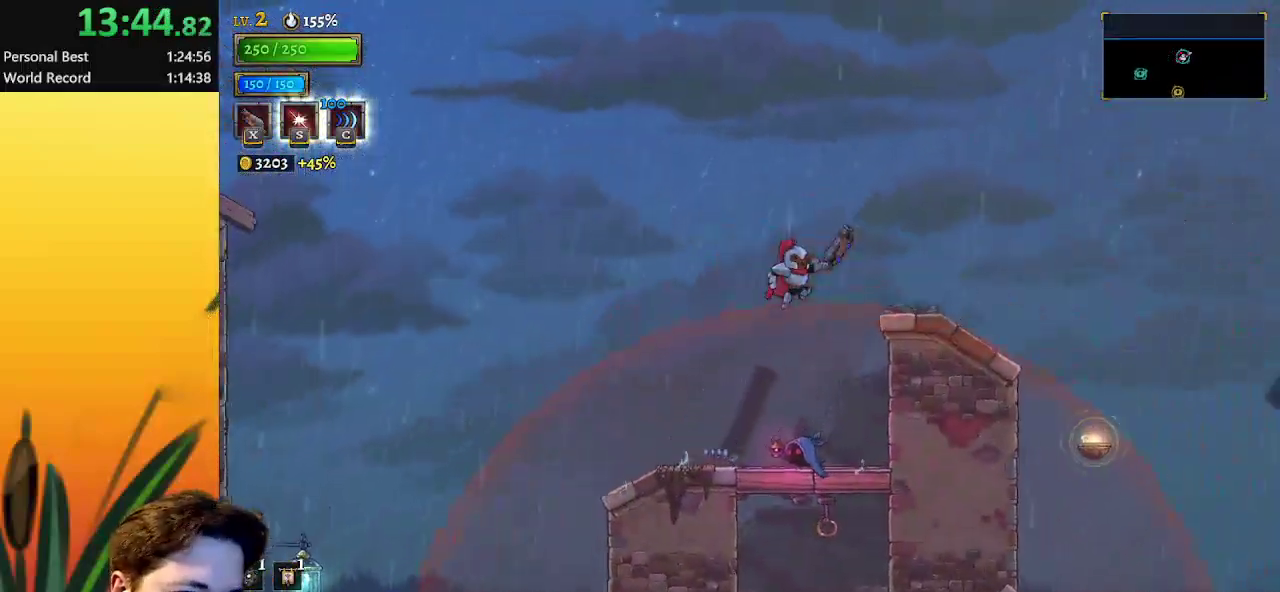
{"keys": ["right"], "events": [[67, "z", "up"]]}
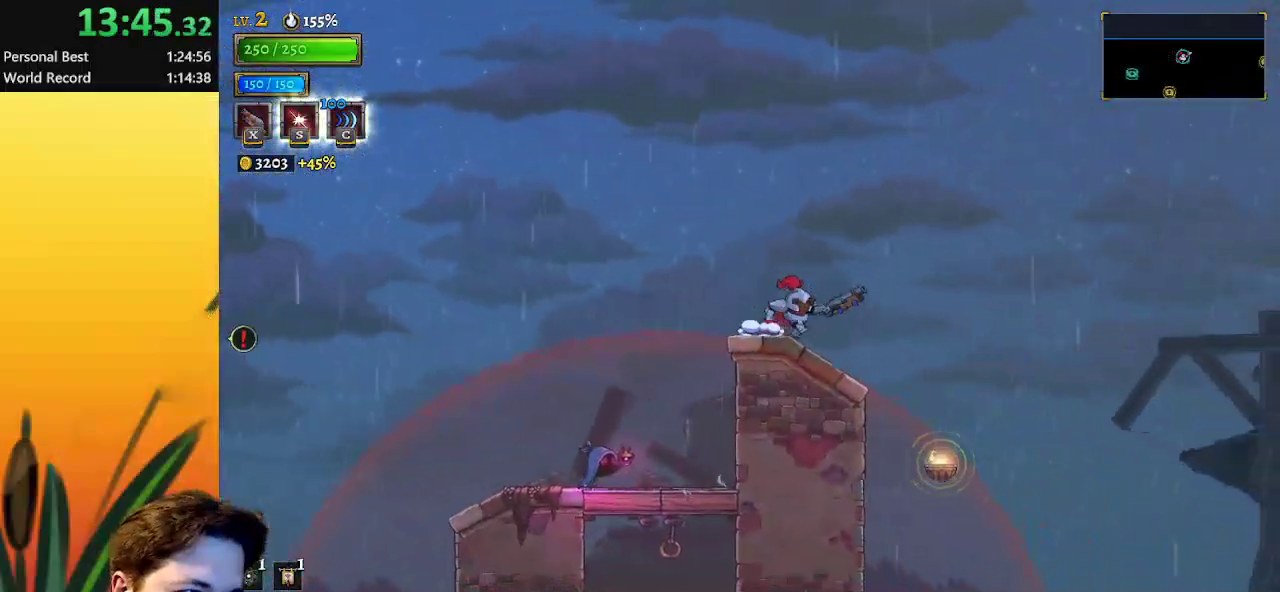
{"keys": ["down", "right"], "events": [[417, "down", "down"]]}
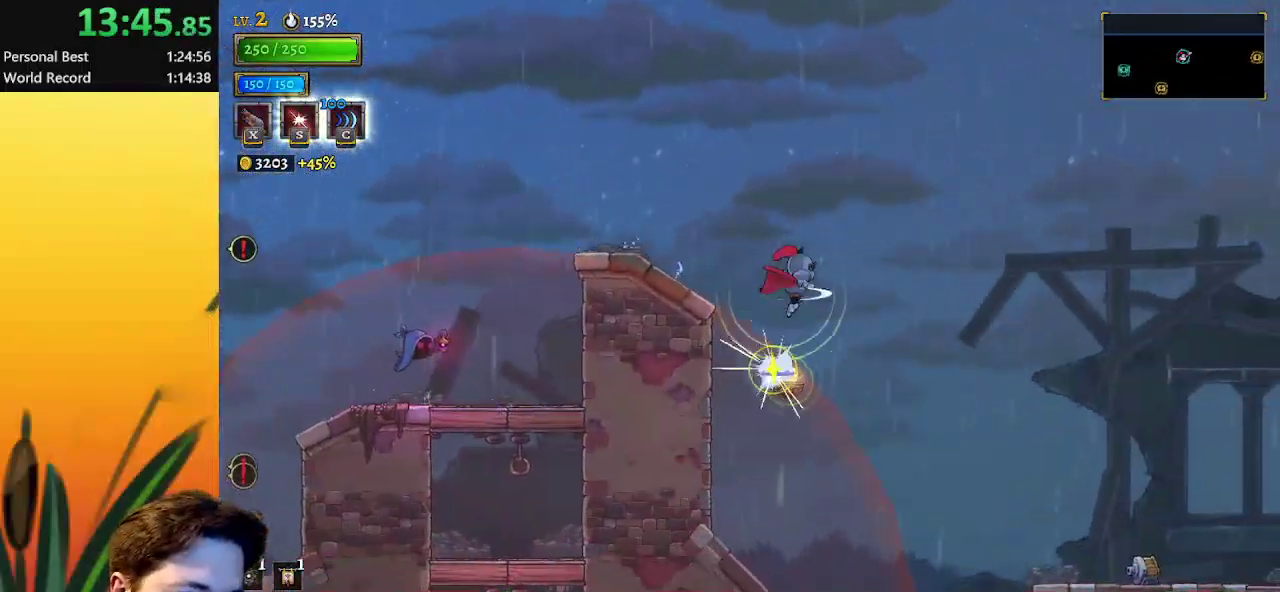
{"keys": ["right"], "events": [[100, "down", "up"]]}
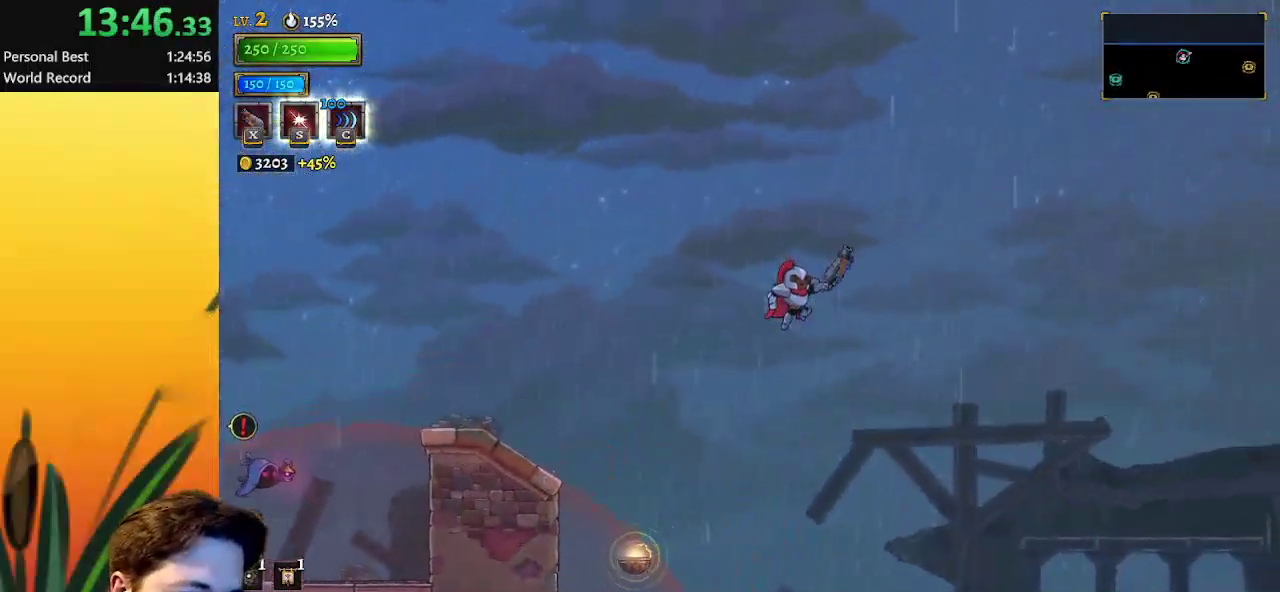
{"keys": ["right"], "events": []}
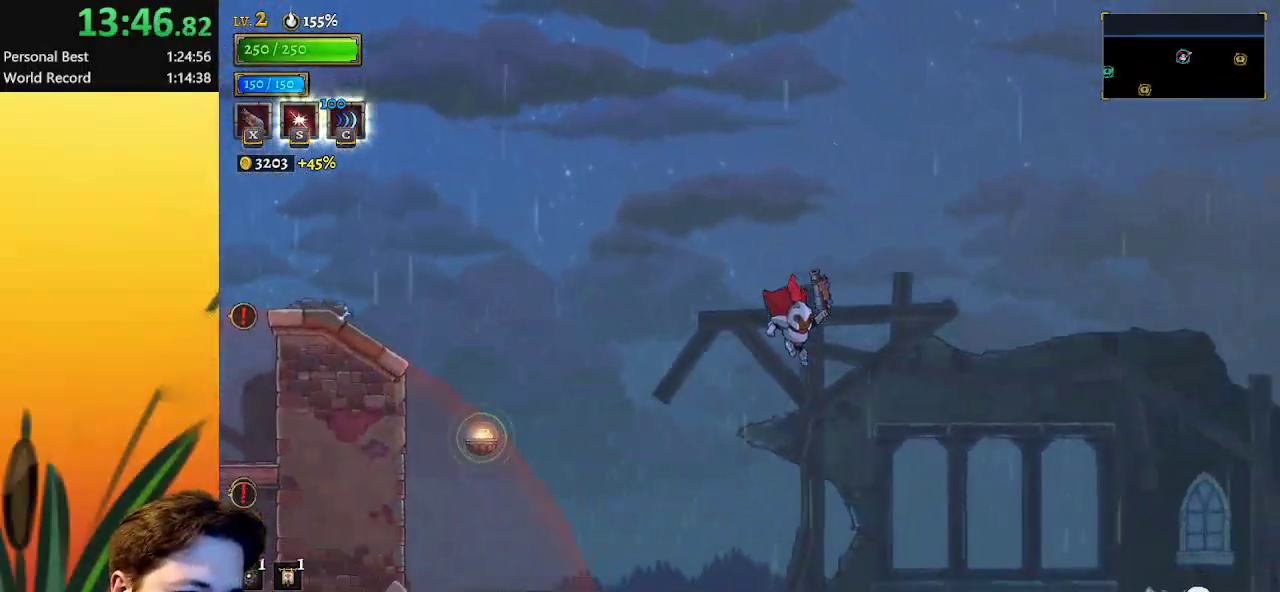
{"keys": ["down", "right"], "events": [[233, "down", "down"]]}
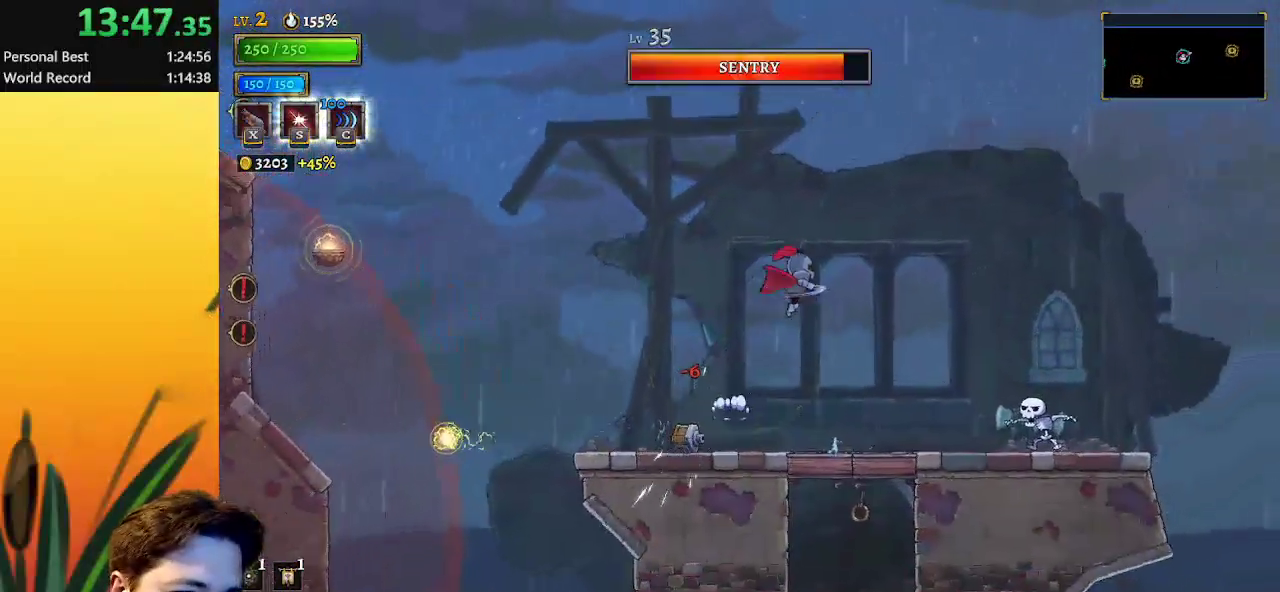
{"keys": ["d", "right"], "events": [[17, "down", "up"], [400, "d", "down"]]}
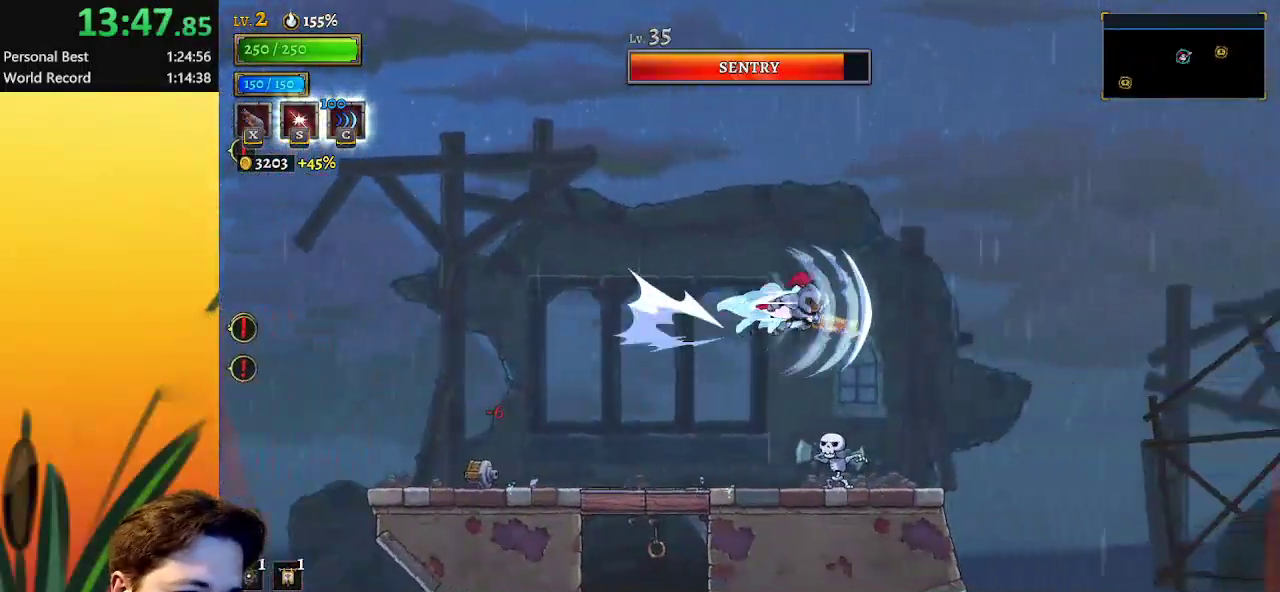
{"keys": ["down", "right"], "events": [[33, "d", "up"], [133, "right", "up"], [317, "left", "down"], [450, "down", "down"], [450, "left", "up"], [500, "right", "down"]]}
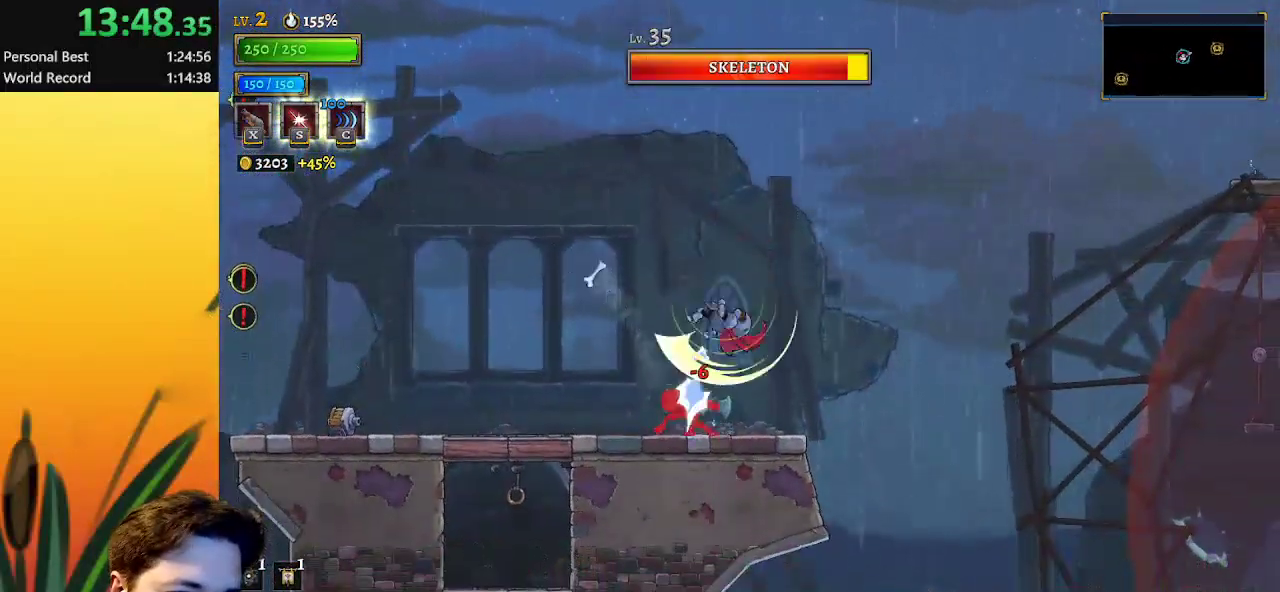
{"keys": ["down", "right"], "events": []}
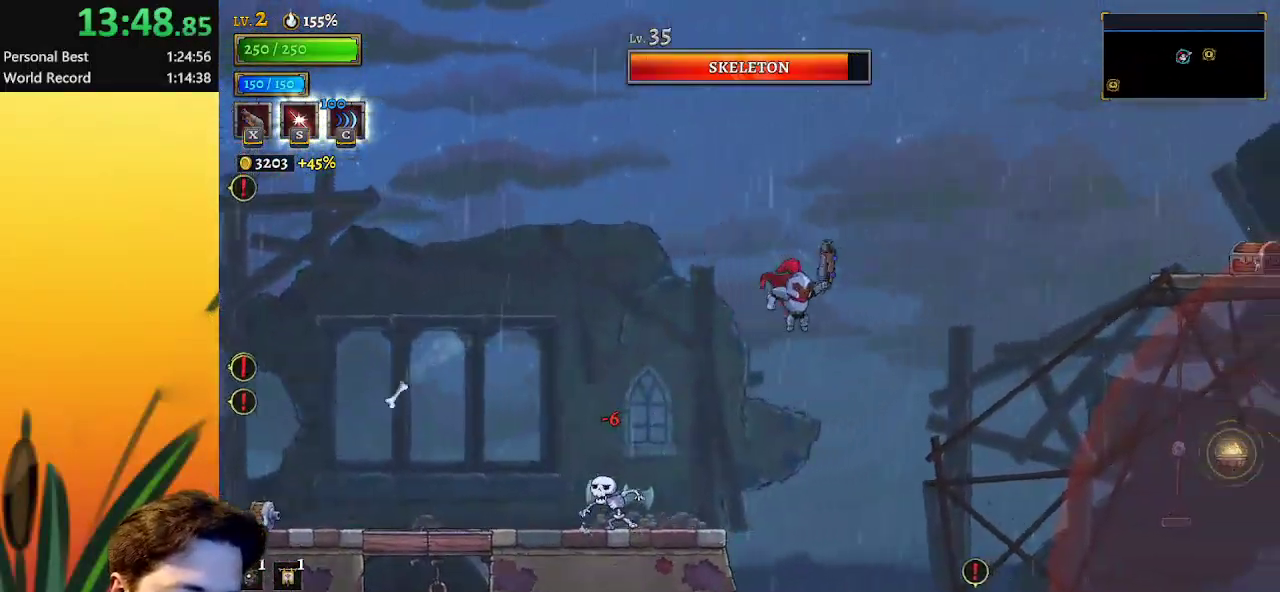
{"keys": ["right", "s", "up"], "events": [[17, "down", "up"], [167, "d", "down"], [300, "d", "up"], [433, "up", "down"], [483, "s", "down"]]}
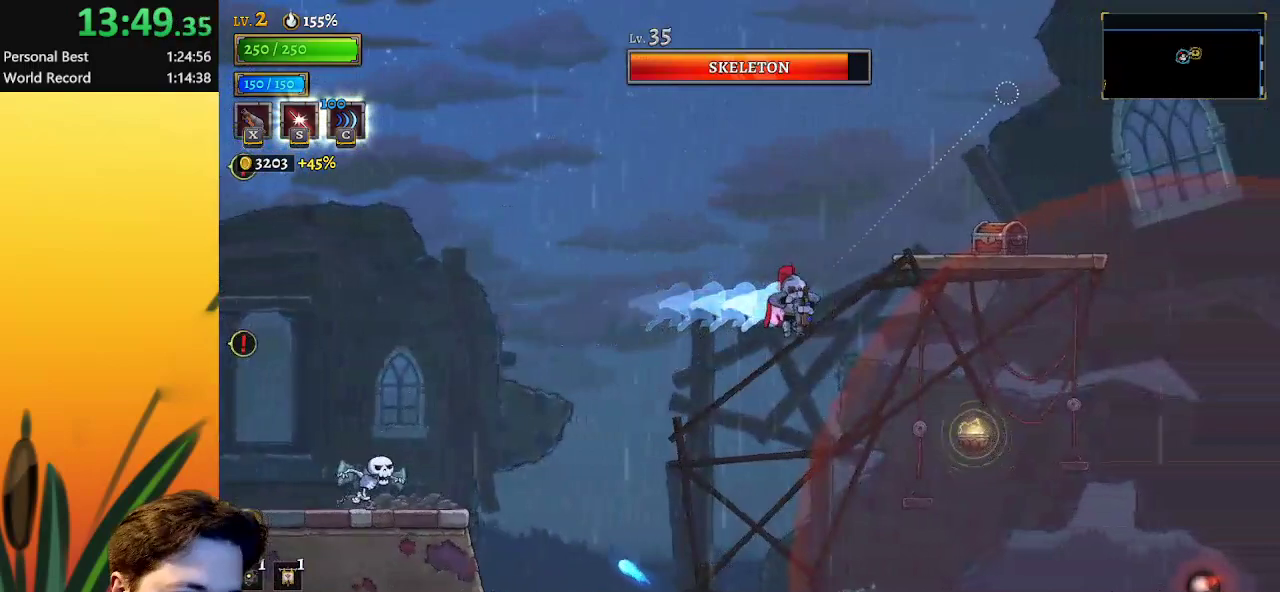
{"keys": [], "events": [[83, "s", "up"], [267, "up", "up"], [350, "right", "up"]]}
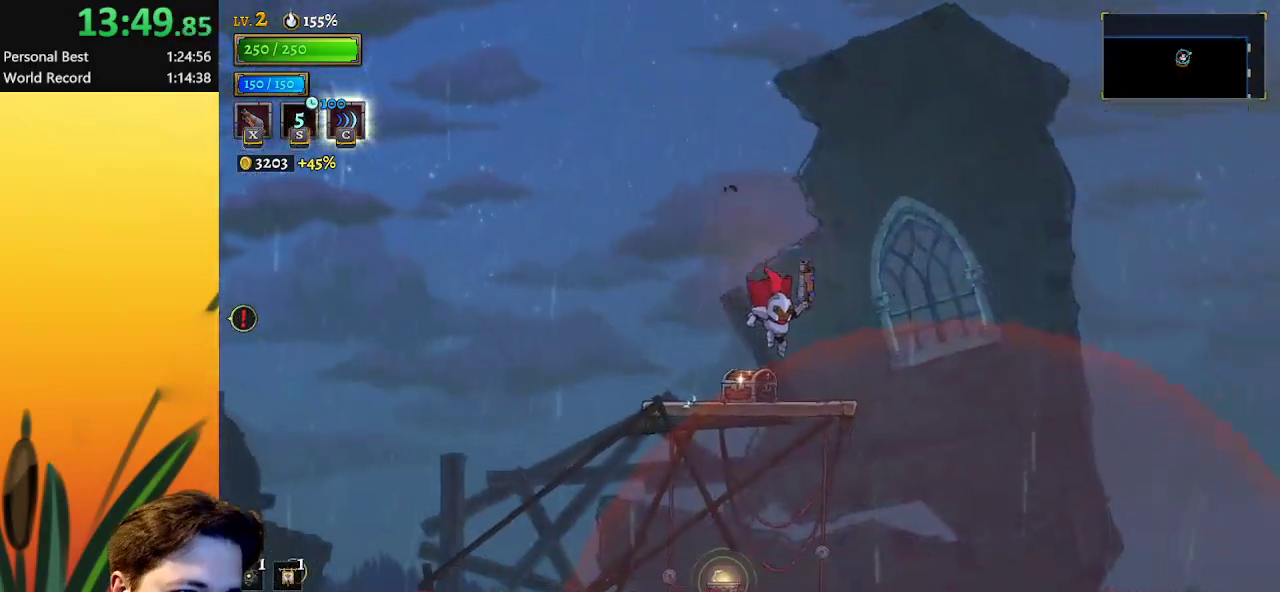
{"keys": [], "events": [[183, "left", "down"], [233, "up", "down"], [383, "up", "up"], [417, "left", "up"]]}
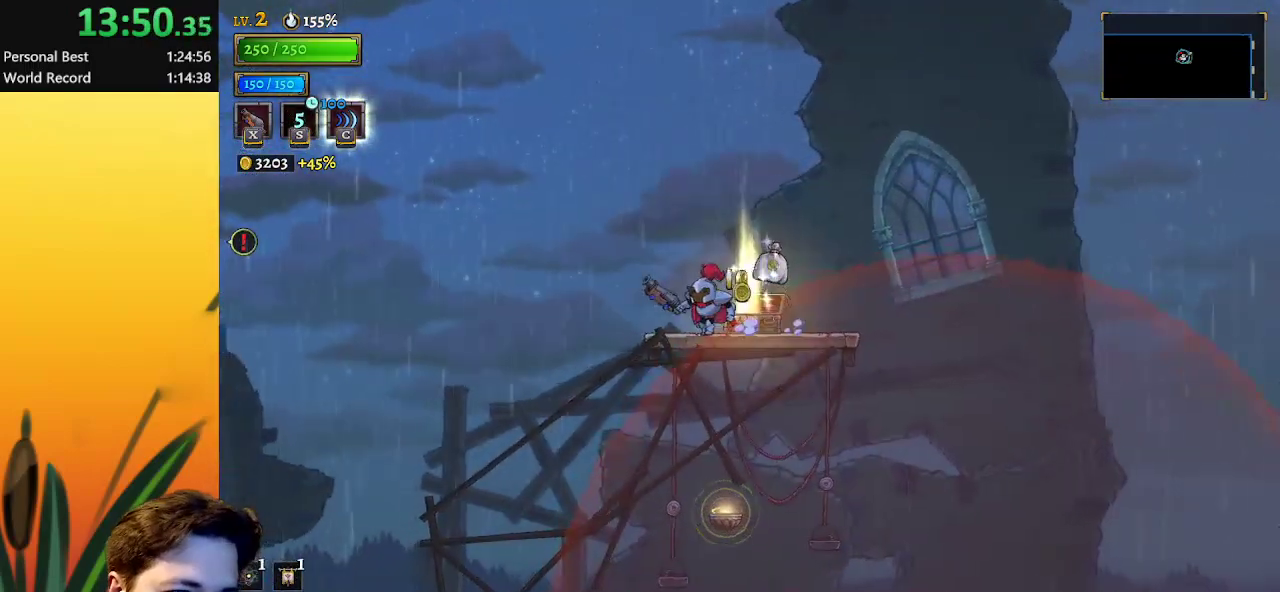
{"keys": ["right"], "events": [[300, "right", "down"]]}
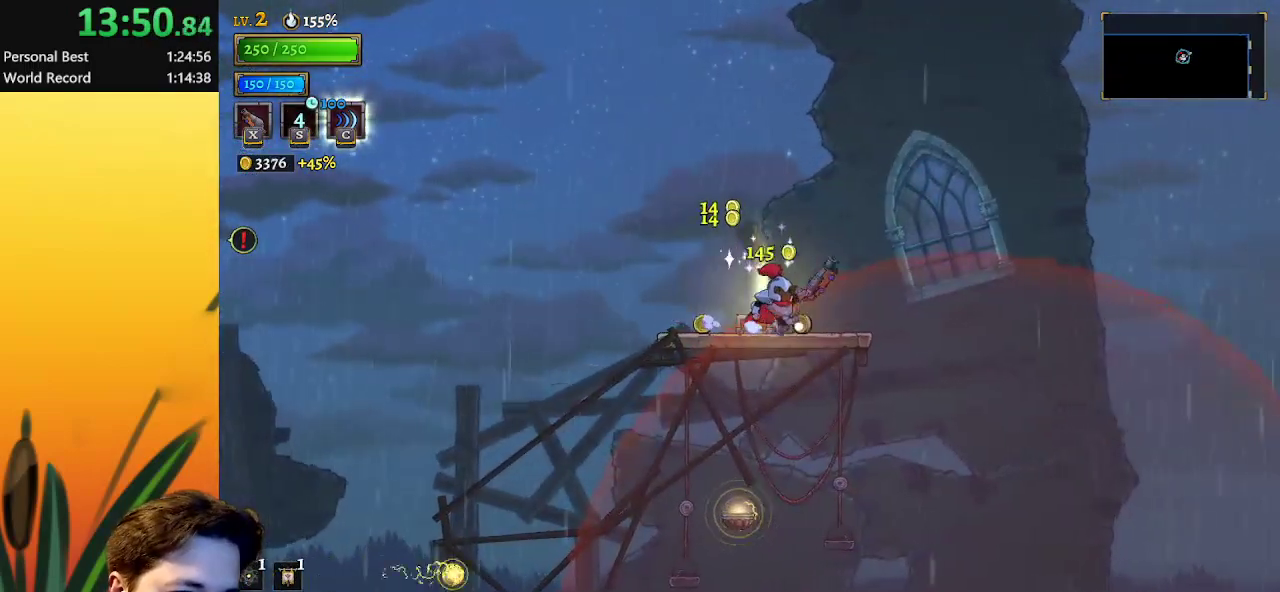
{"keys": ["right"], "events": [[117, "right", "up"], [317, "right", "down"]]}
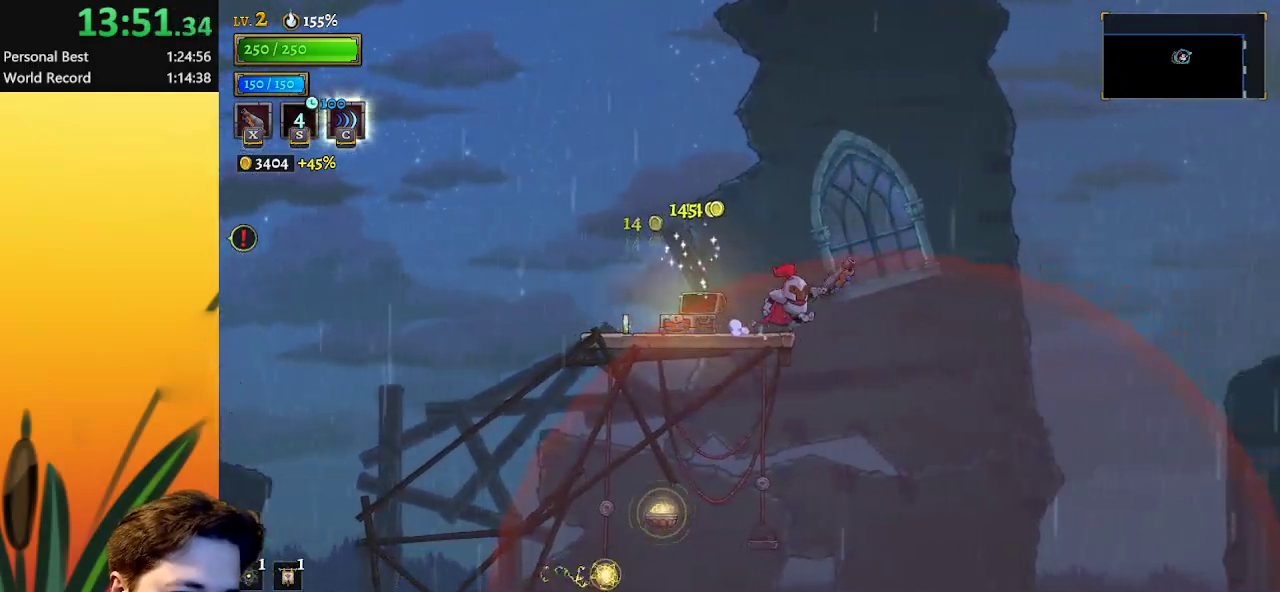
{"keys": ["right", "z"], "events": [[133, "z", "down"]]}
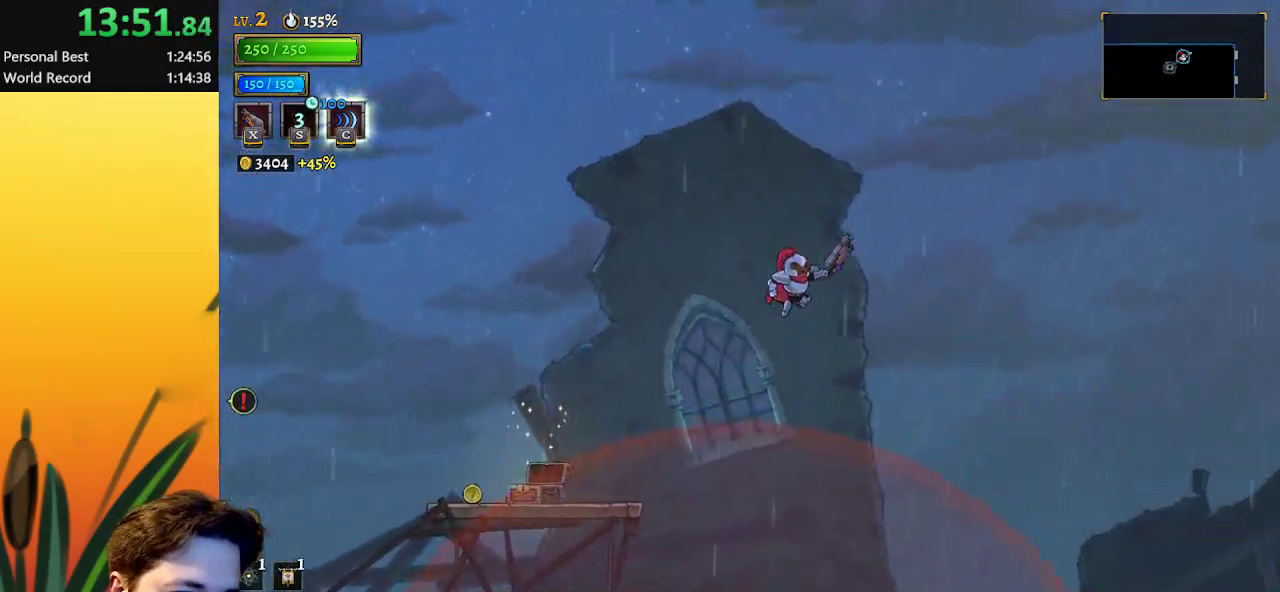
{"keys": ["right"], "events": [[333, "z", "up"]]}
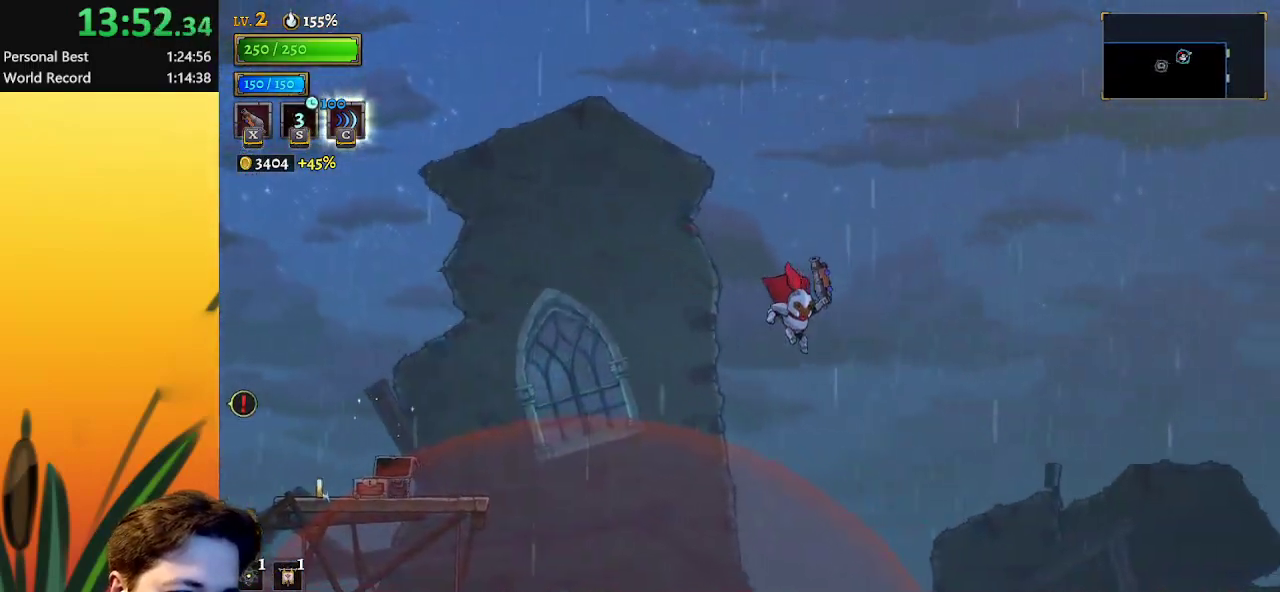
{"keys": ["d", "right"], "events": [[450, "d", "down"]]}
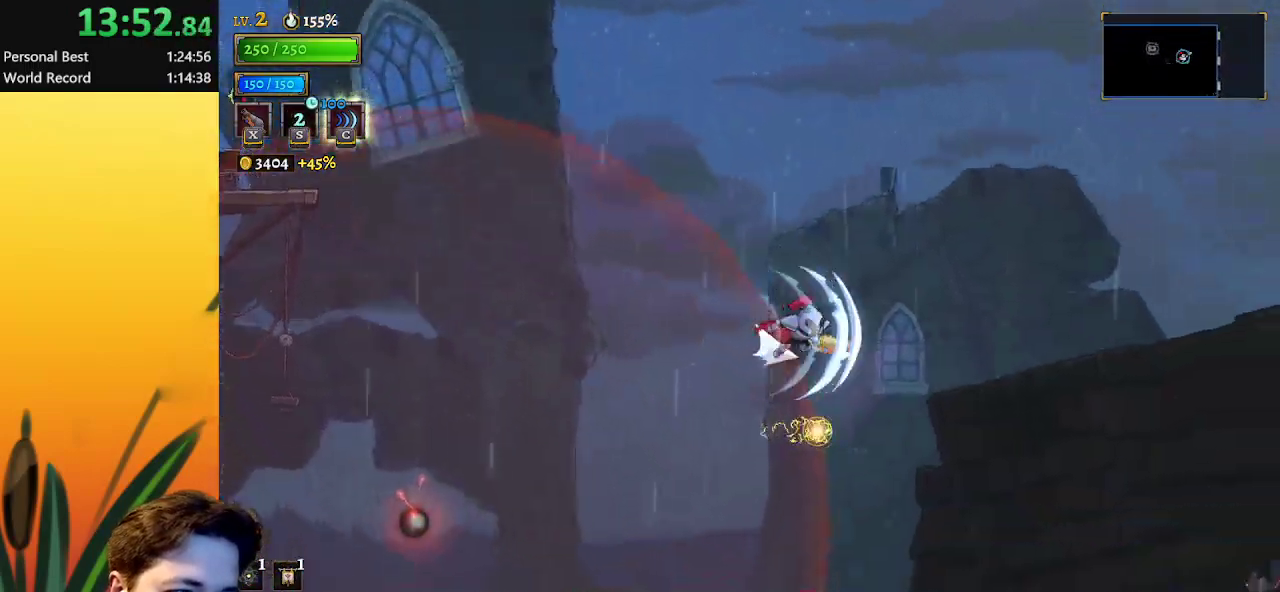
{"keys": ["down", "right"], "events": [[133, "d", "up"], [383, "down", "down"]]}
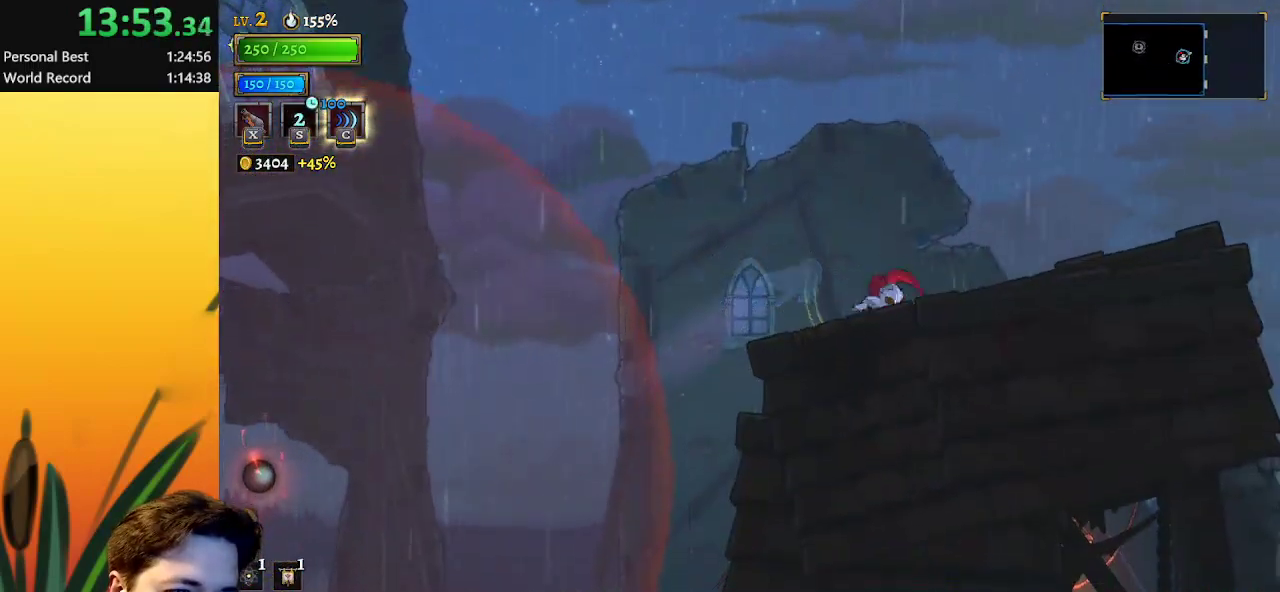
{"keys": ["right"], "events": [[217, "down", "up"]]}
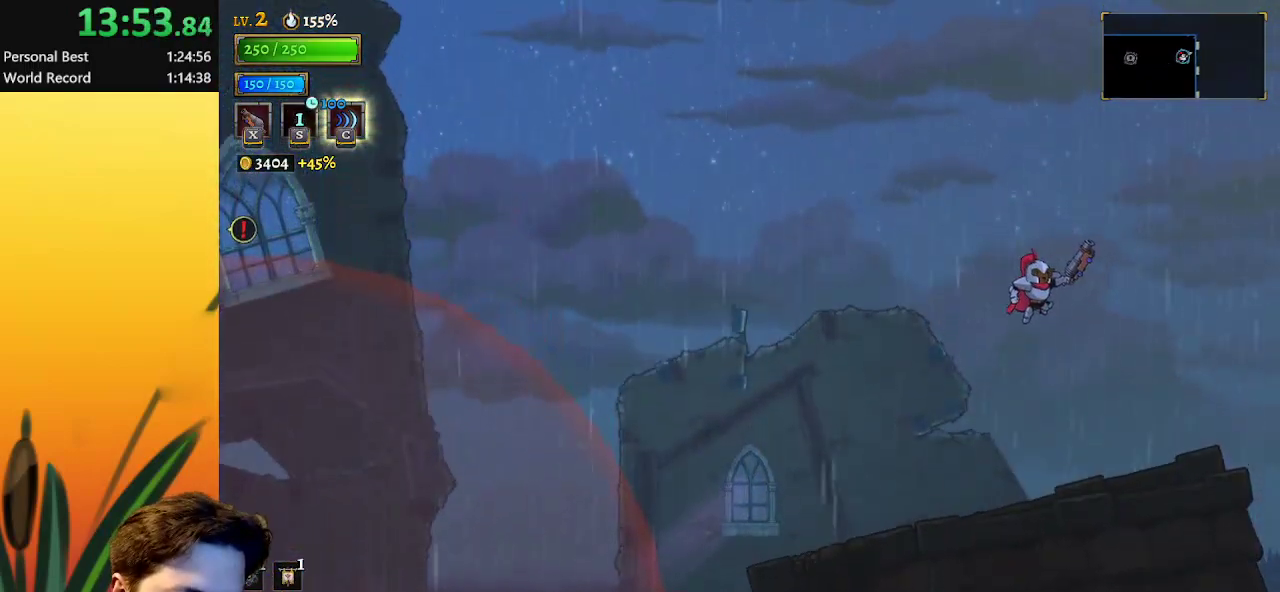
{"keys": ["d", "right"], "events": [[233, "d", "down"]]}
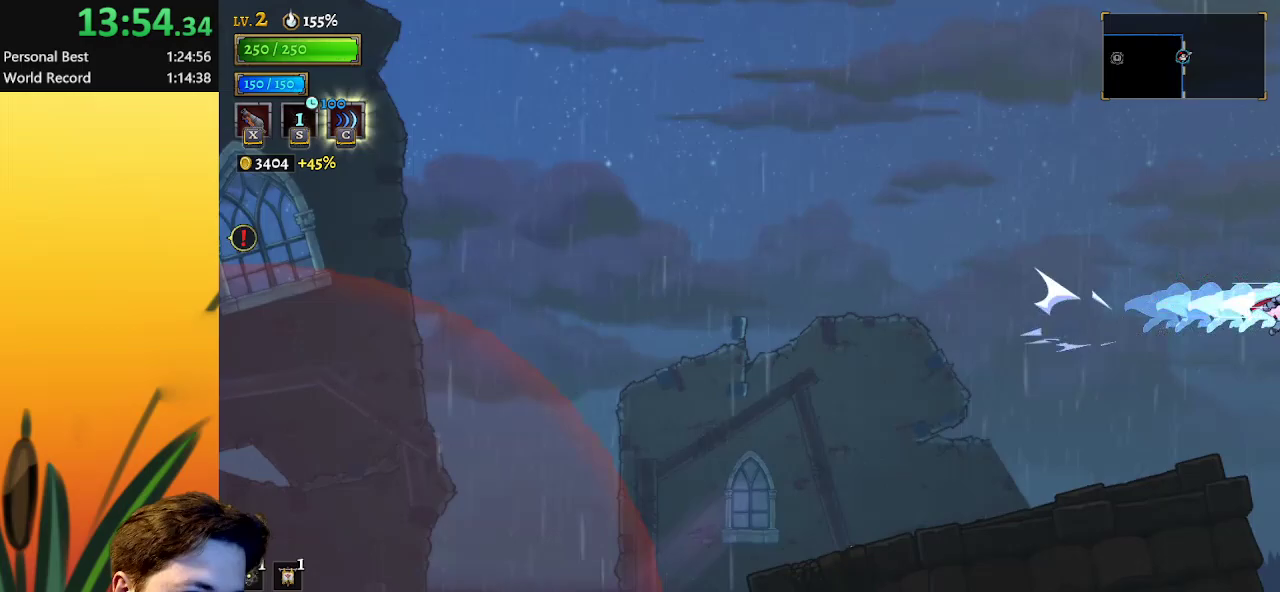
{"keys": ["right"], "events": [[17, "d", "up"]]}
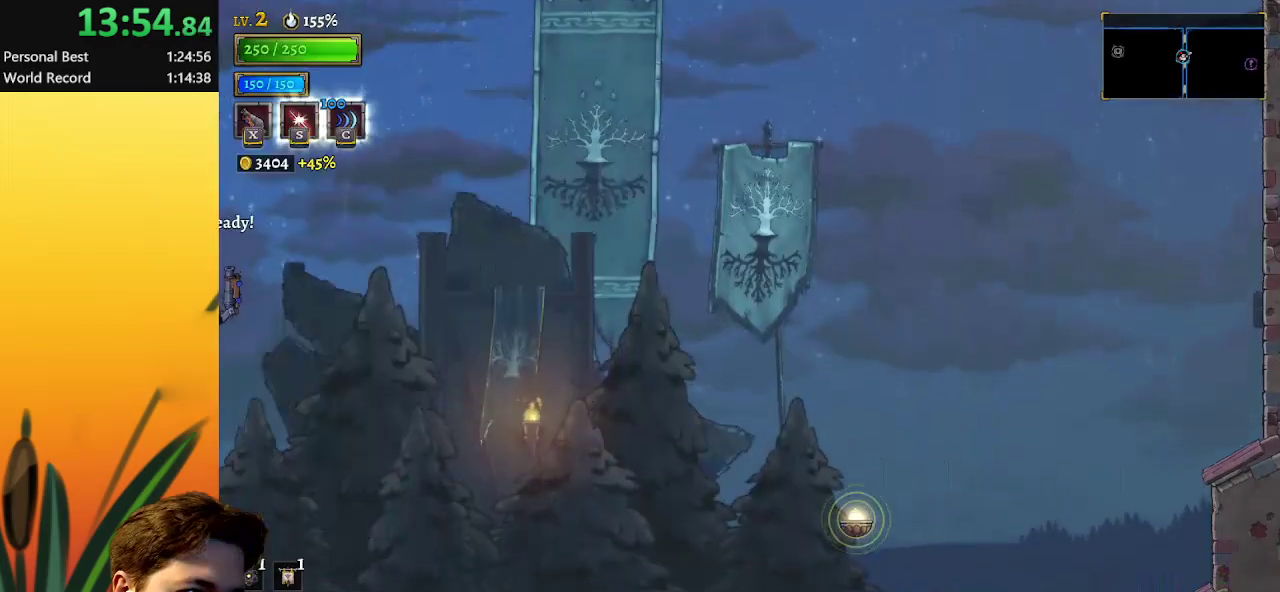
{"keys": ["right"], "events": []}
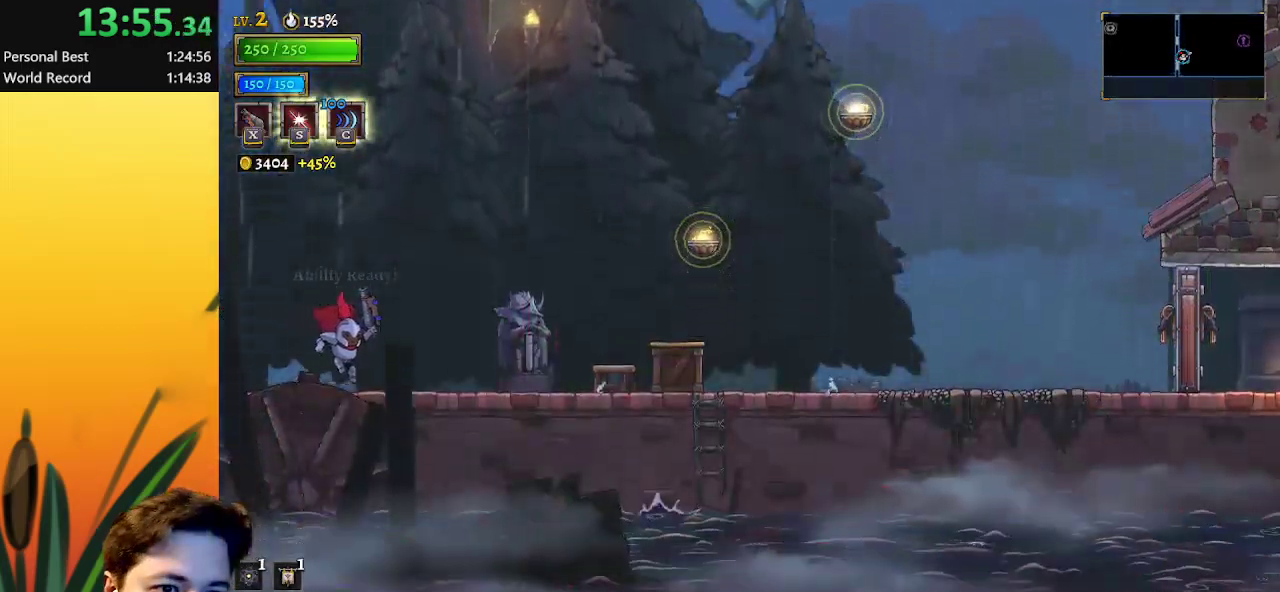
{"keys": ["right", "z"], "events": [[300, "z", "down"]]}
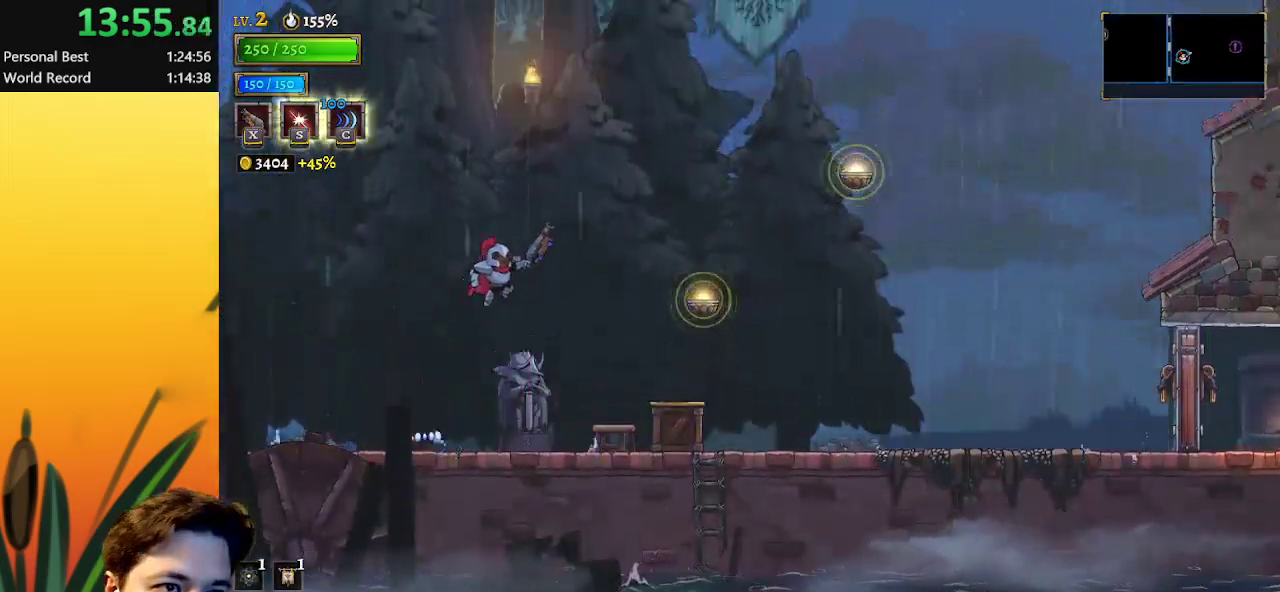
{"keys": ["d", "right"], "events": [[83, "d", "down"], [133, "z", "up"], [217, "d", "up"], [300, "down", "down"], [400, "d", "down"], [450, "down", "up"]]}